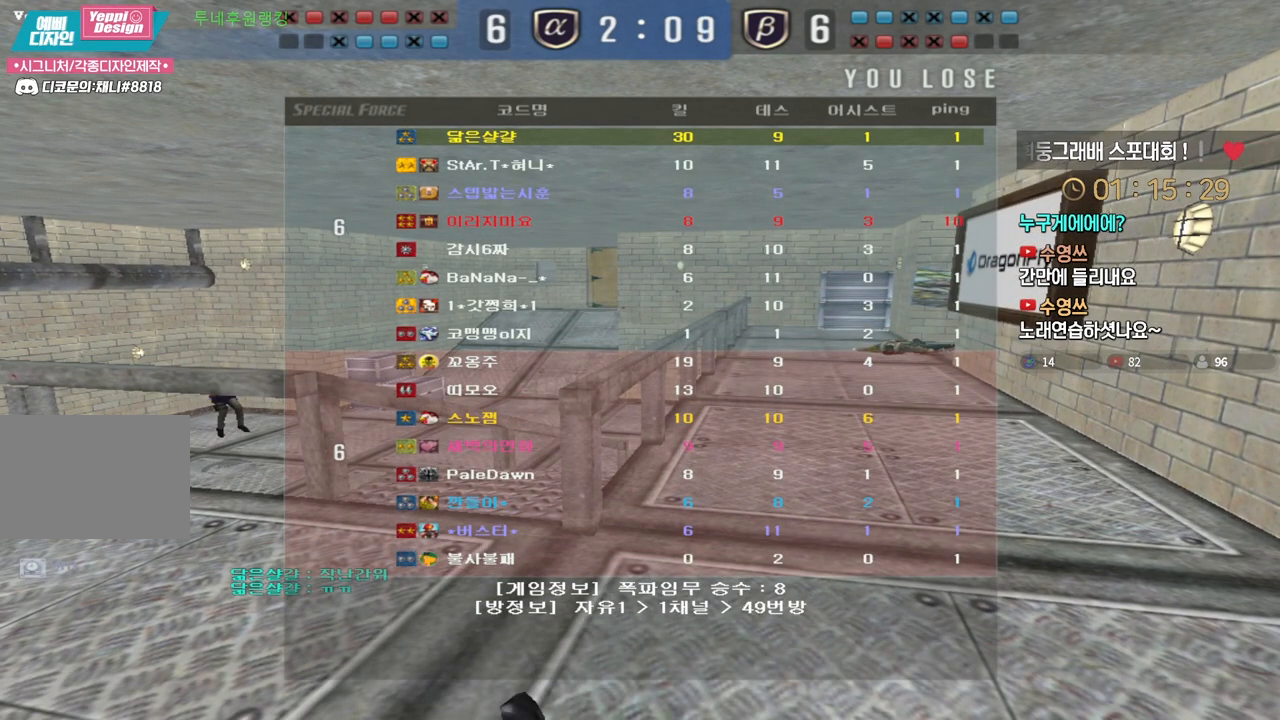
Gameplay with keyboard; each line is a JSON object with the keys held at the frame after it. "events" lists presses ("down") and releases ("up") of "a", "ctrl", "d", "e", "f", "q", "r", "s", "shift", "space", "tab" and "w" between this image and that frame as [ms after this image, input, new state], when the widget could be followed in between. No other keys are recorded. Mouse input is not recorded.
{"keys": ["w"], "events": []}
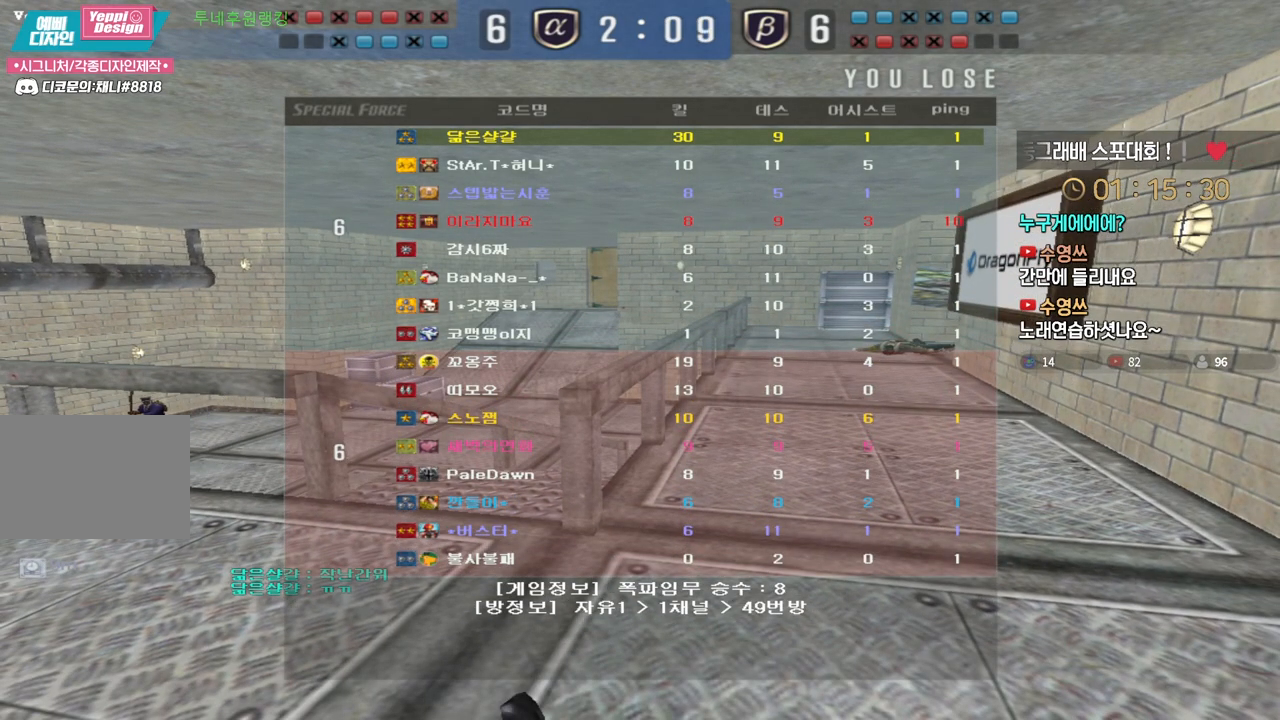
{"keys": ["tab", "w"], "events": [[383, "tab", "down"]]}
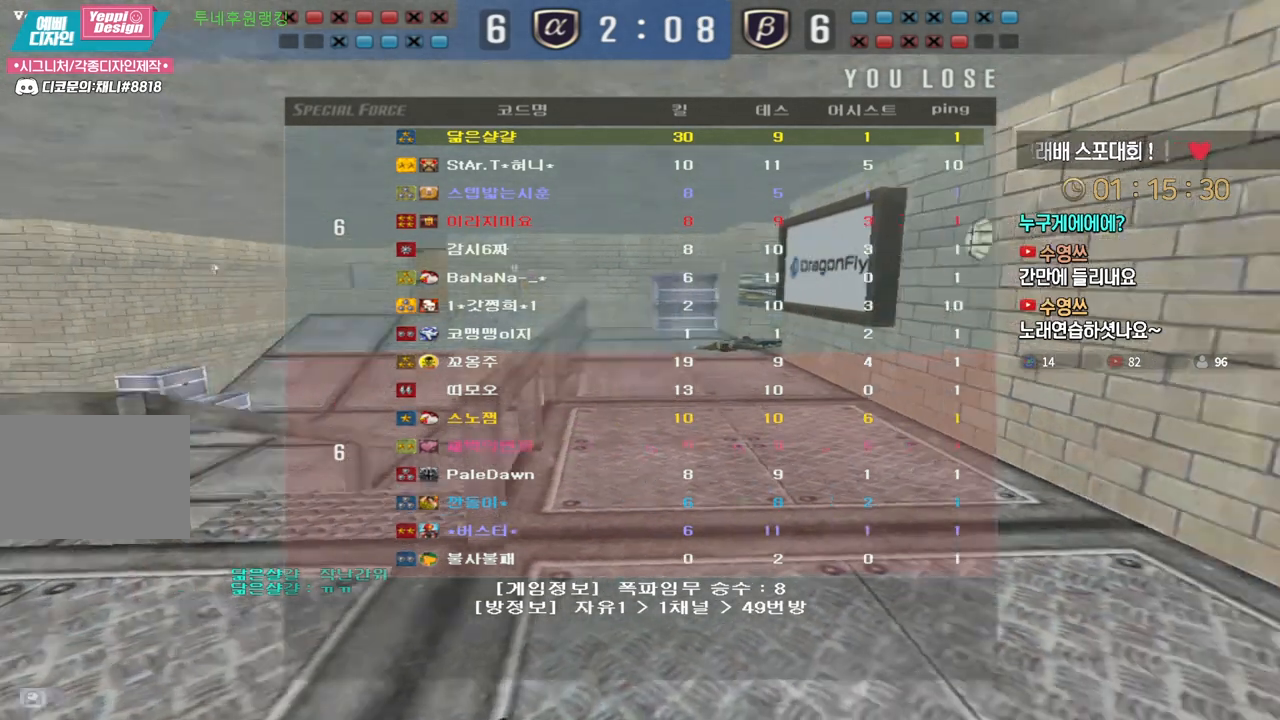
{"keys": ["w"], "events": [[233, "tab", "up"]]}
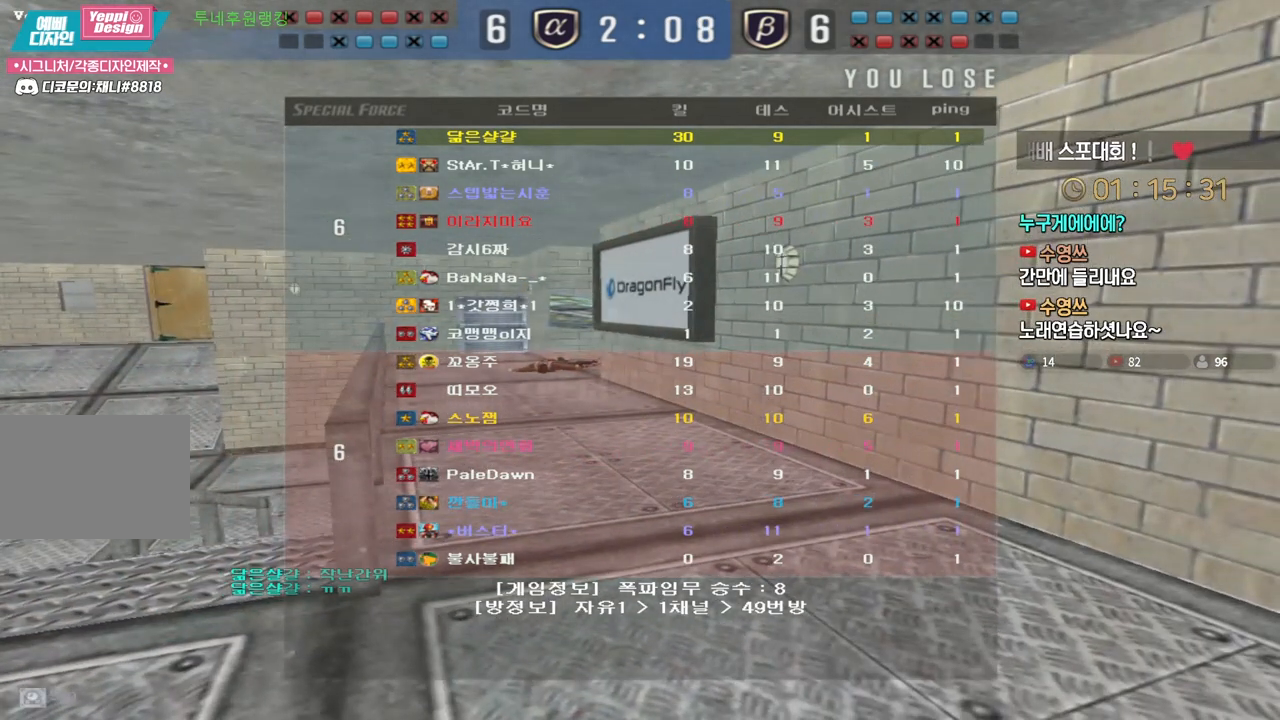
{"keys": ["w"], "events": []}
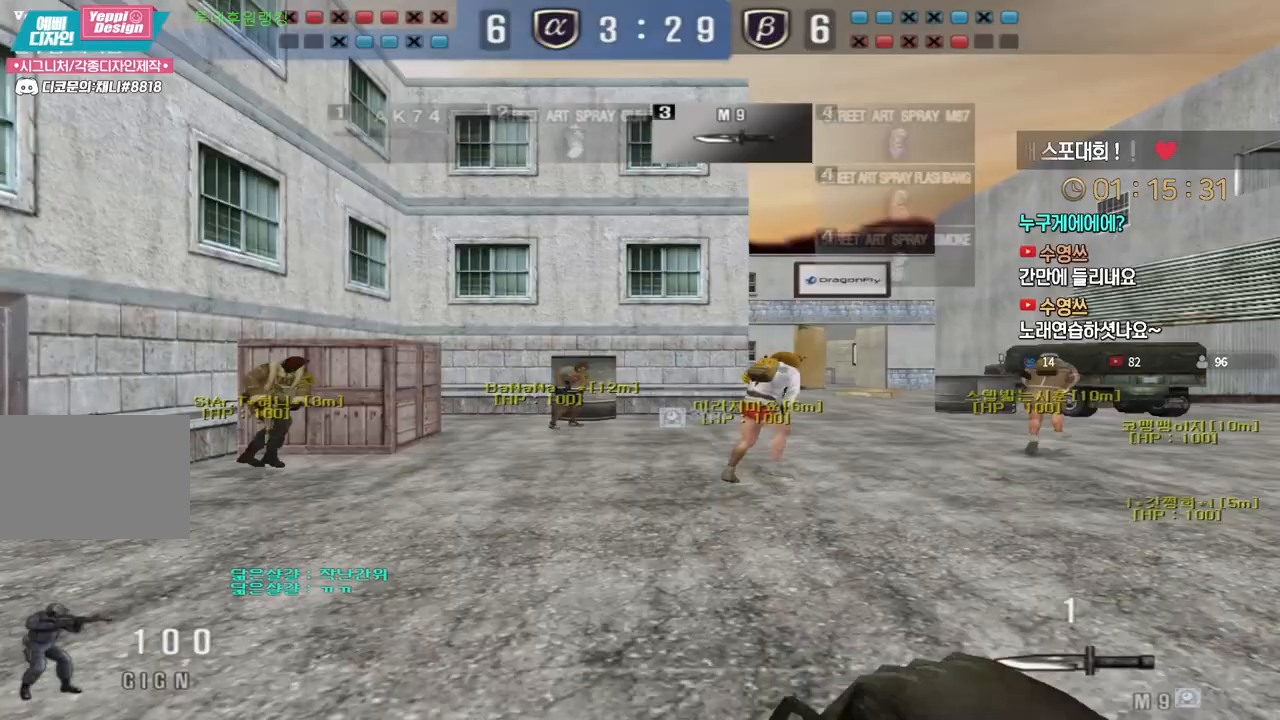
{"keys": ["d", "tab", "w"], "events": [[100, "tab", "down"], [250, "d", "down"]]}
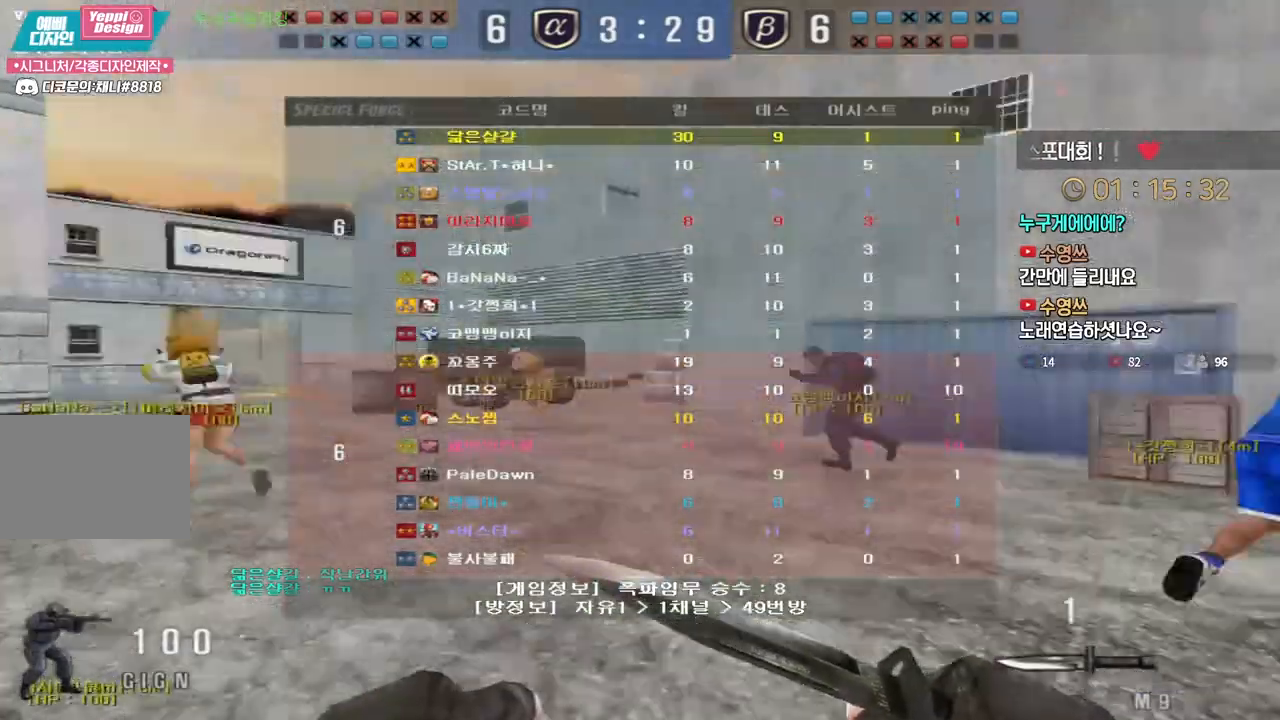
{"keys": ["d", "tab", "w"], "events": []}
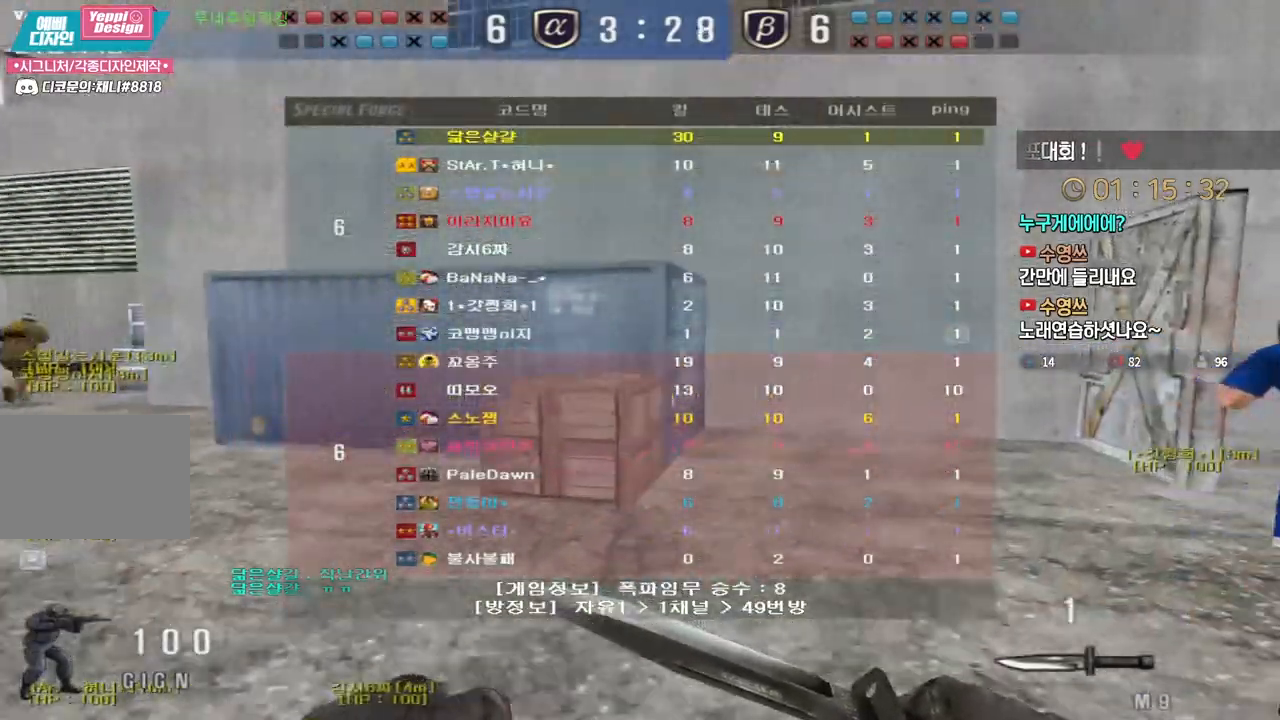
{"keys": ["d", "tab", "w"], "events": []}
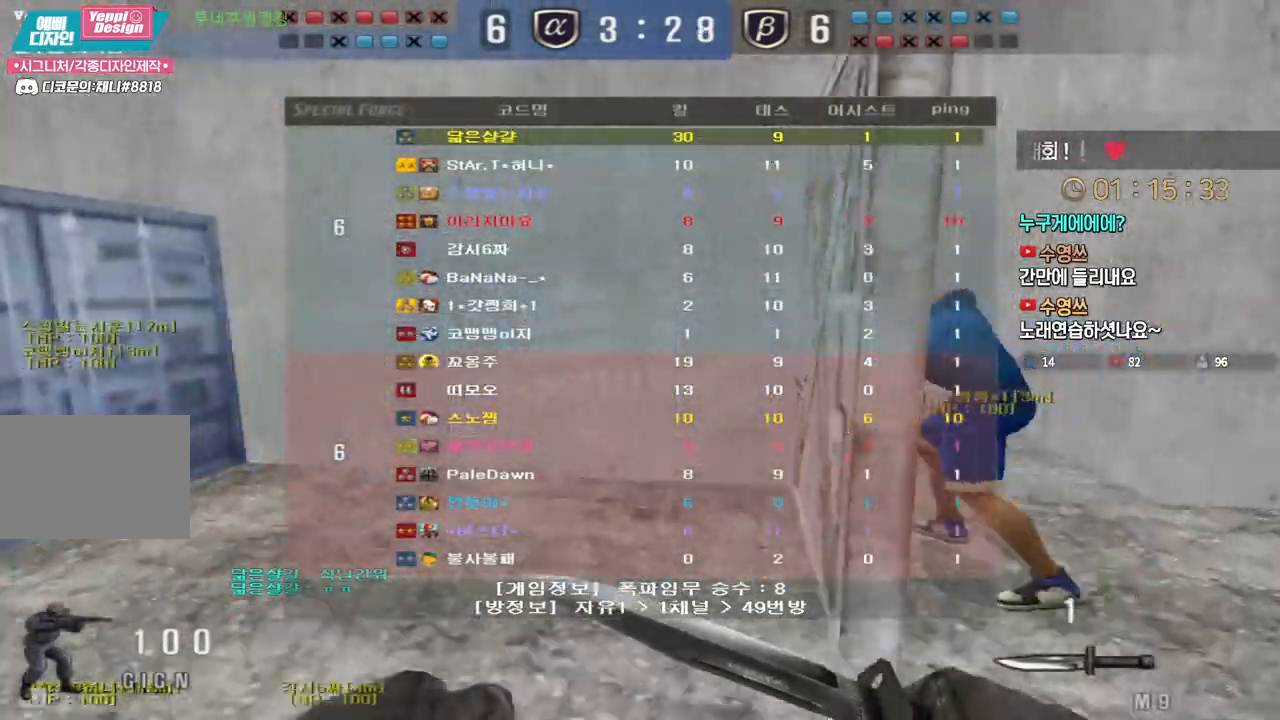
{"keys": ["d", "tab", "w"], "events": []}
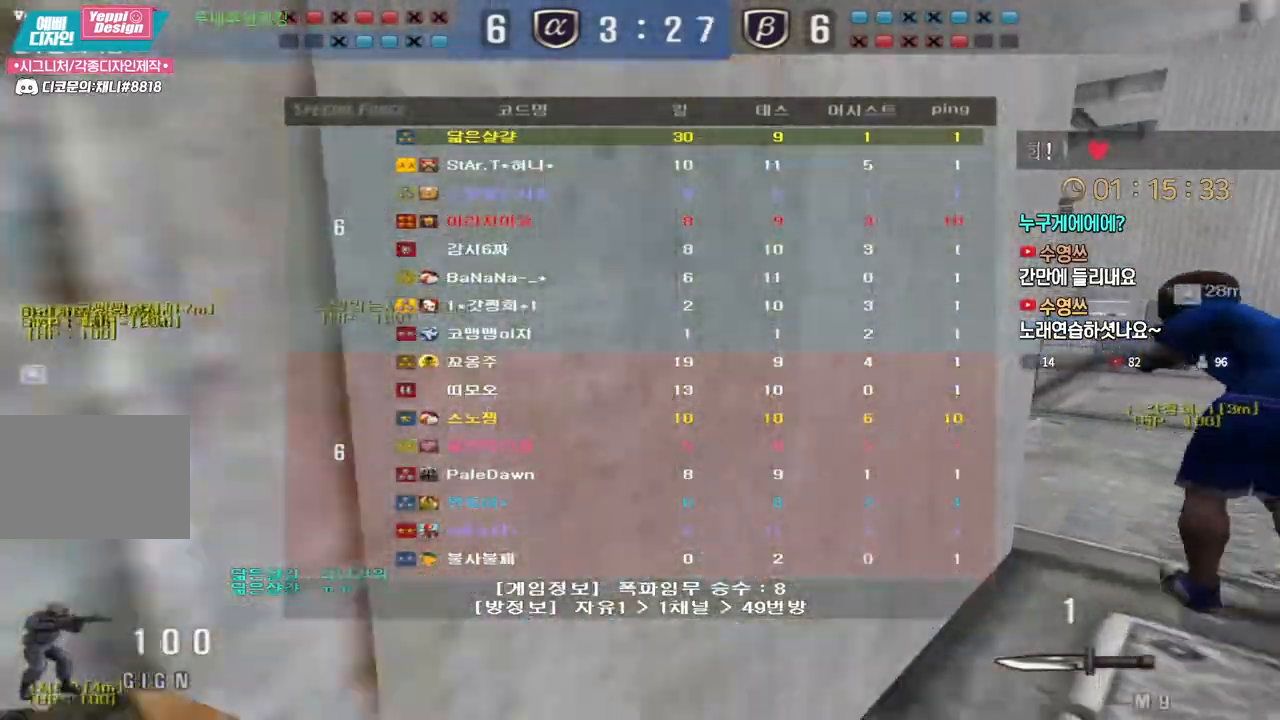
{"keys": ["d", "tab", "w"], "events": []}
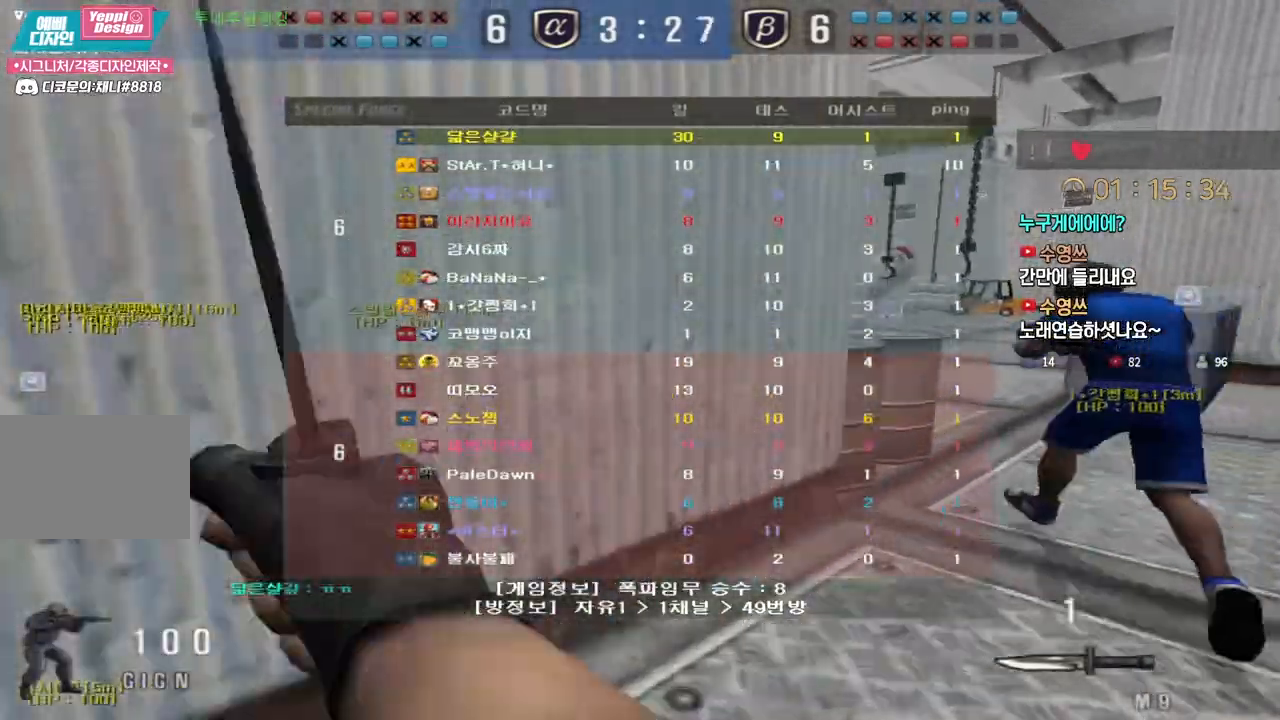
{"keys": ["d", "w"], "events": [[283, "tab", "up"]]}
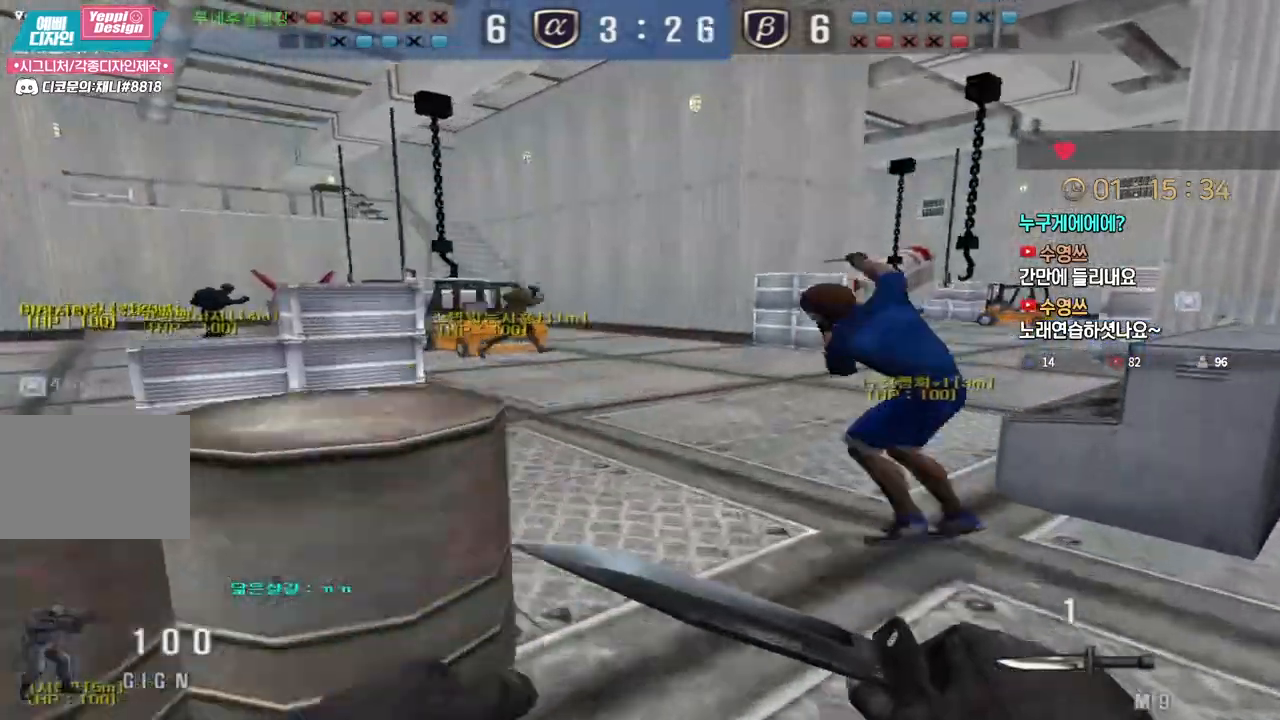
{"keys": ["d", "w"], "events": [[83, "ctrl", "down"], [83, "space", "down"], [117, "ctrl", "up"], [183, "space", "up"]]}
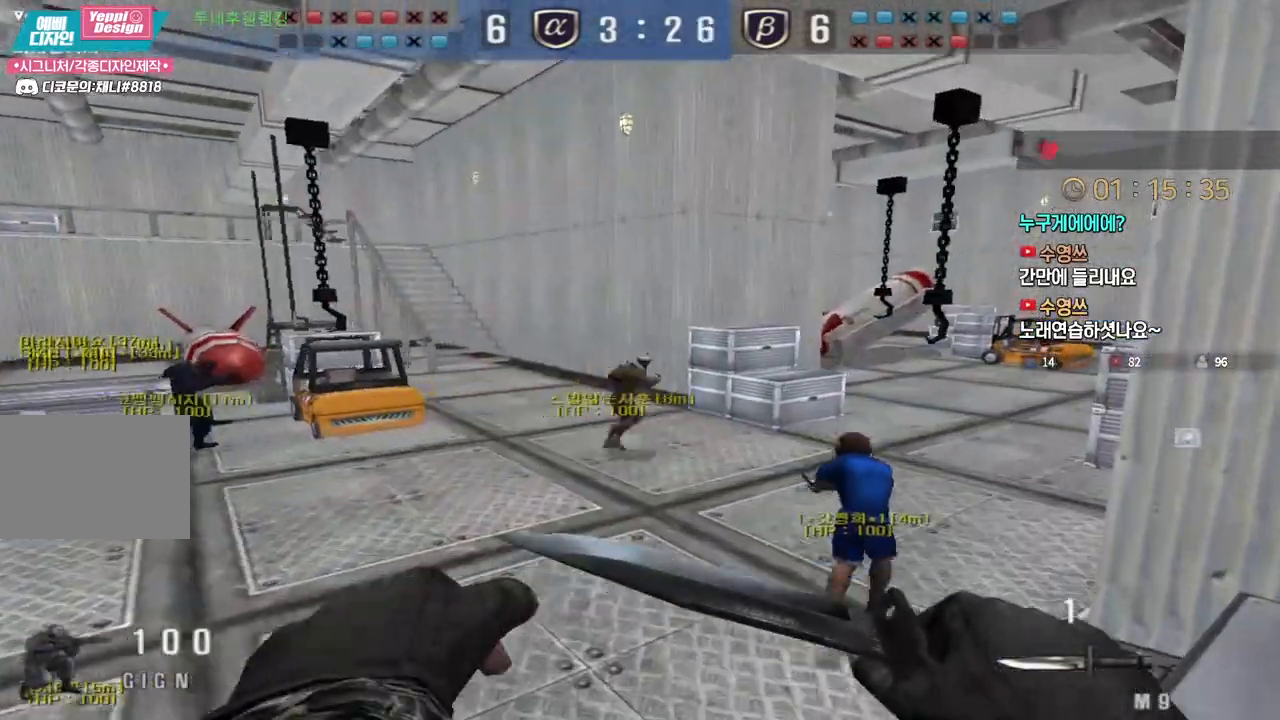
{"keys": ["d", "tab", "w"], "events": [[167, "tab", "down"]]}
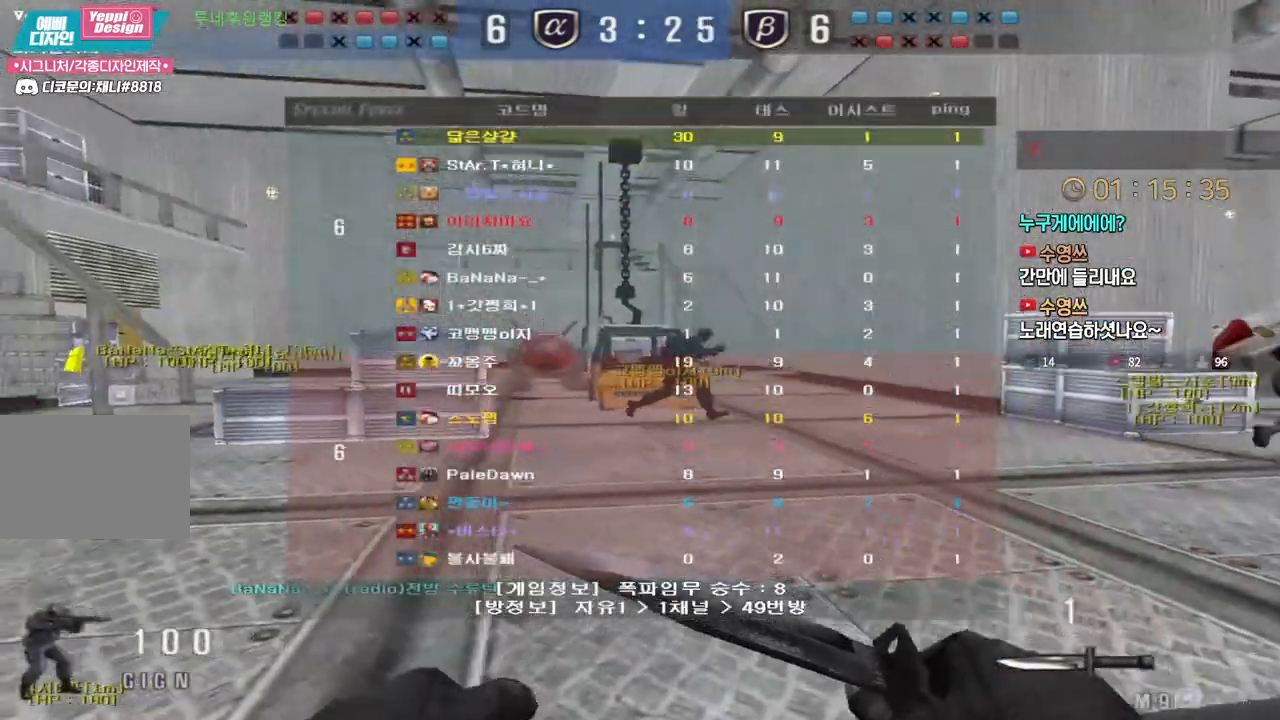
{"keys": ["space", "tab", "w"], "events": [[133, "d", "up"], [283, "d", "down"], [467, "d", "up"], [467, "space", "down"]]}
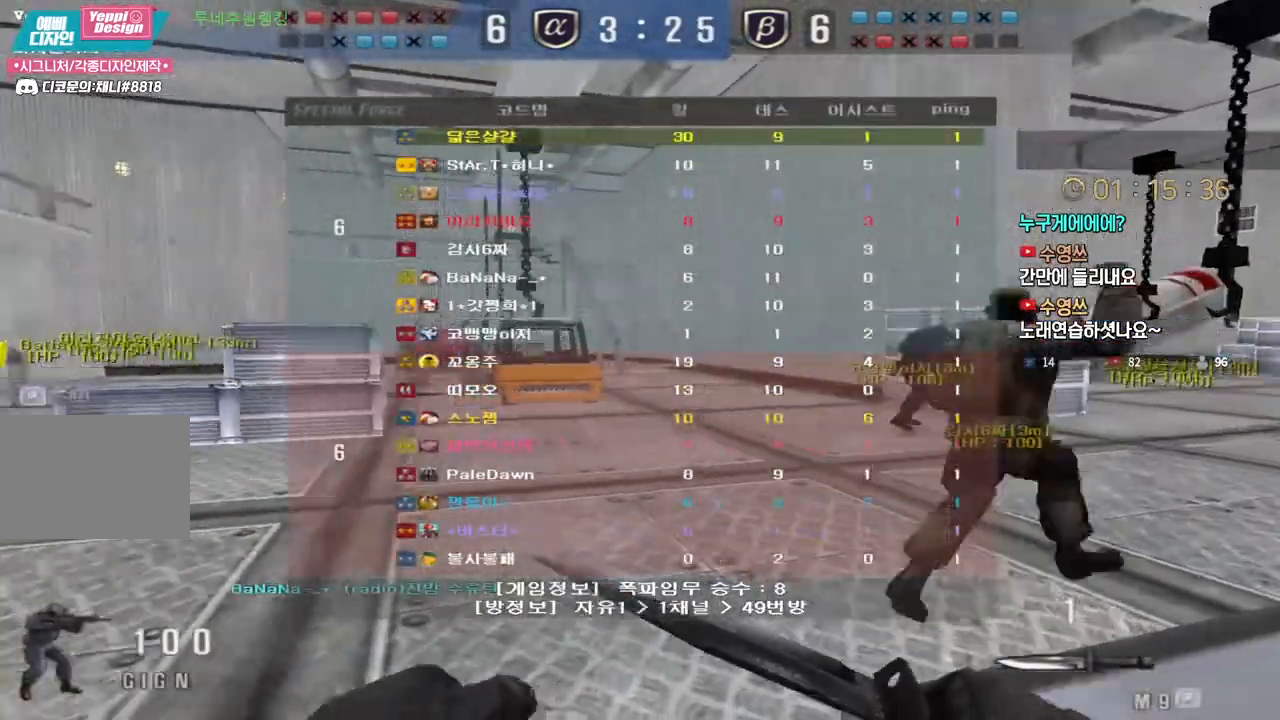
{"keys": ["d", "tab", "w"], "events": [[100, "space", "up"], [250, "d", "down"]]}
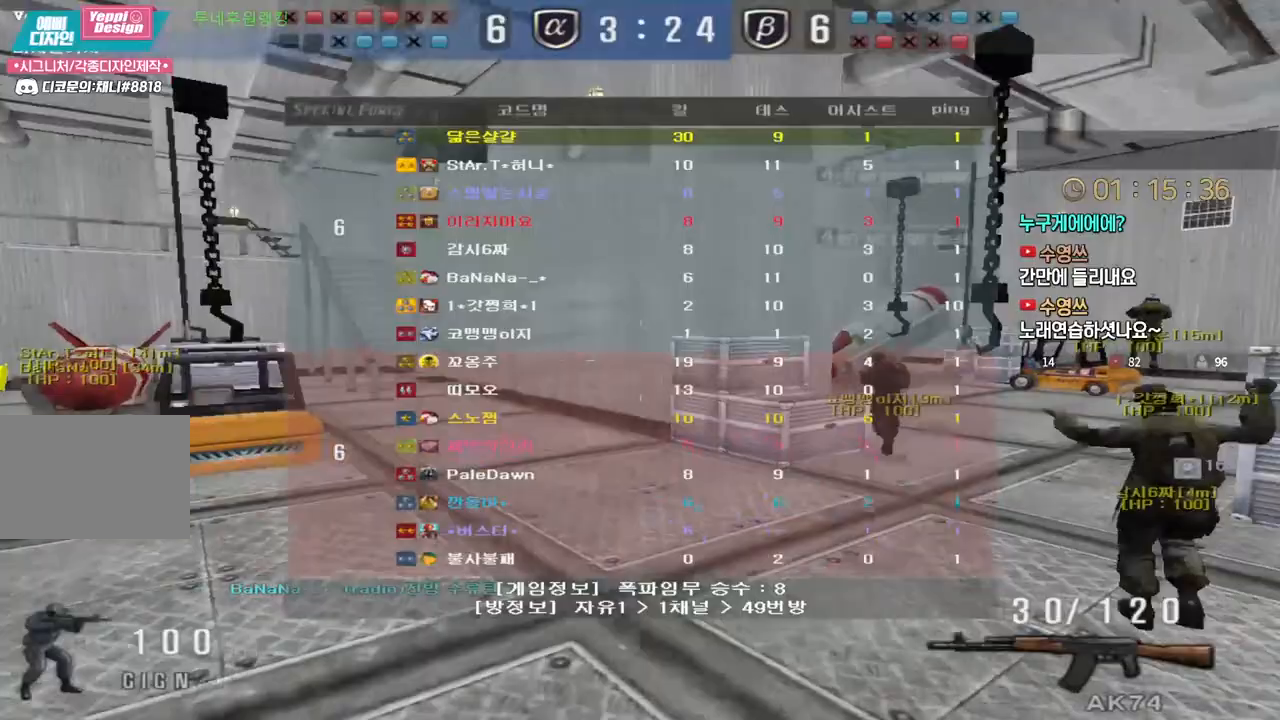
{"keys": ["tab"], "events": [[100, "tab", "up"], [167, "shift", "down"], [200, "d", "up"], [200, "space", "down"], [200, "w", "up"], [233, "shift", "up"], [250, "space", "up"], [417, "tab", "down"]]}
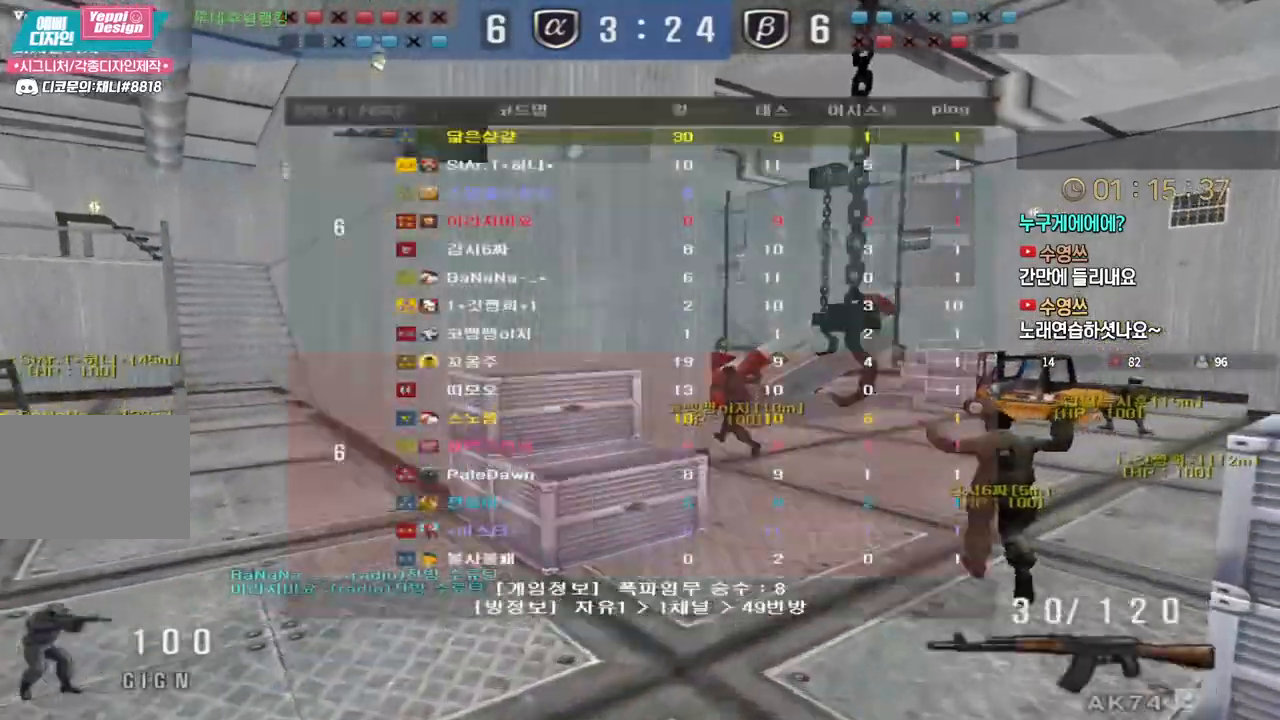
{"keys": [], "events": [[133, "d", "down"], [150, "w", "down"], [217, "tab", "up"], [350, "shift", "down"], [383, "d", "up"], [383, "w", "up"], [400, "space", "down"], [417, "shift", "up"], [450, "space", "up"]]}
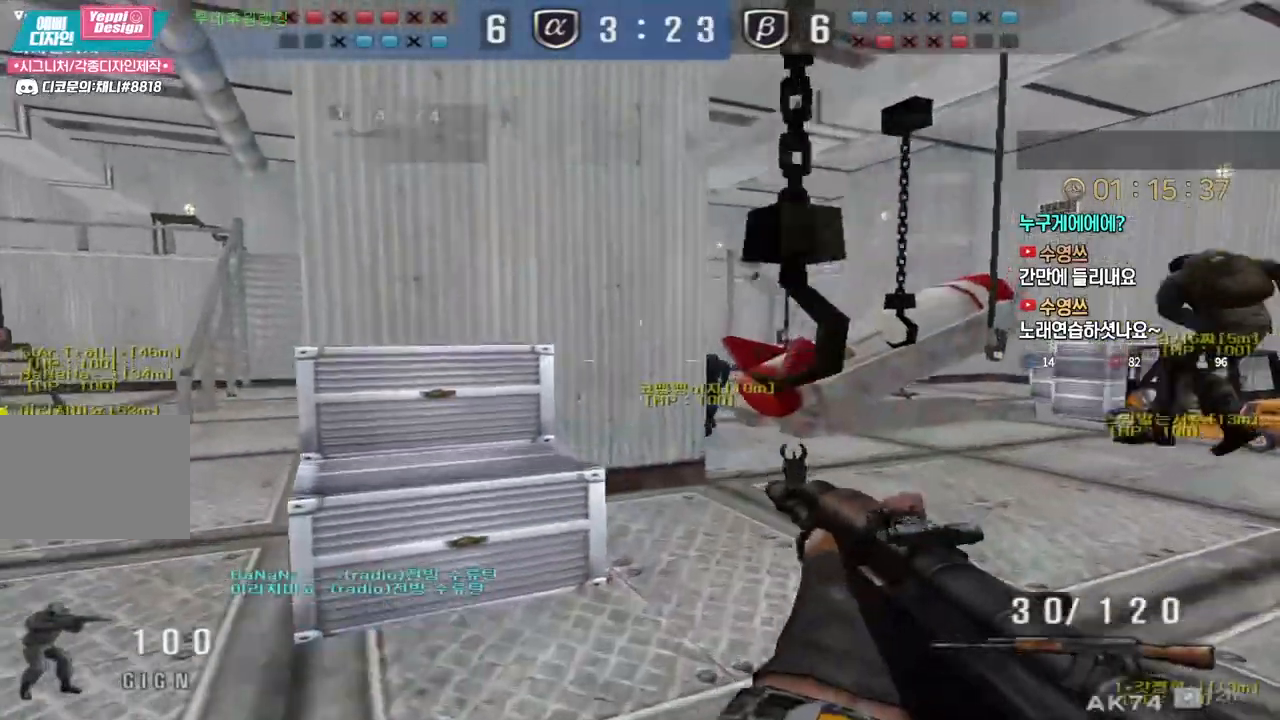
{"keys": ["d", "w"], "events": [[400, "d", "down"], [400, "w", "down"]]}
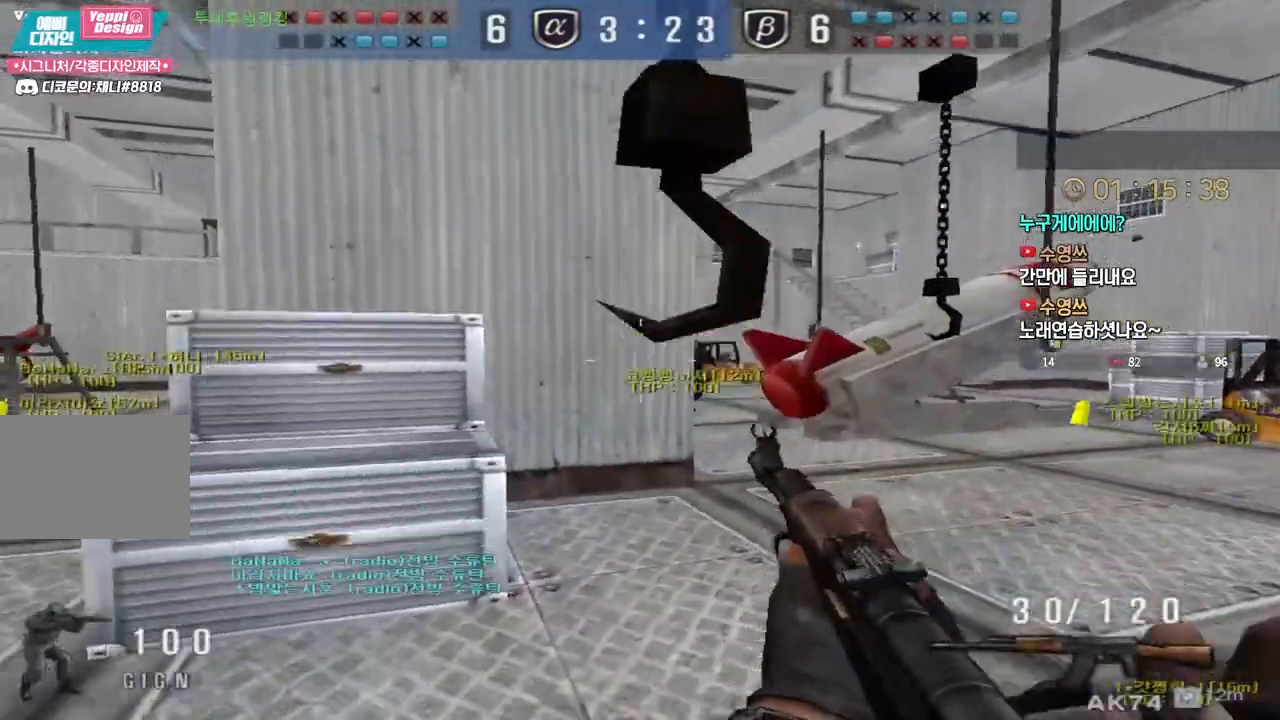
{"keys": ["ctrl"], "events": [[83, "ctrl", "down"], [117, "d", "up"], [117, "w", "up"]]}
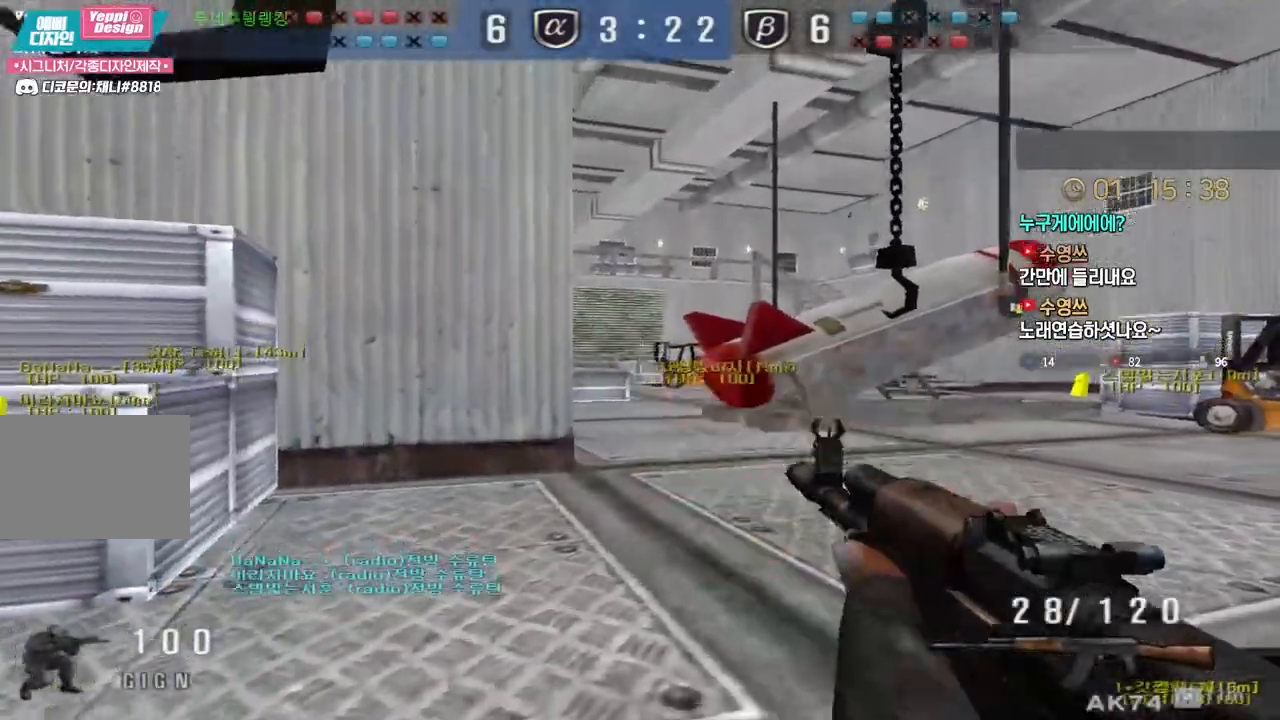
{"keys": ["ctrl", "space"], "events": [[83, "a", "down"], [100, "w", "down"], [133, "ctrl", "up"], [483, "ctrl", "down"], [500, "a", "up"], [500, "space", "down"], [500, "w", "up"]]}
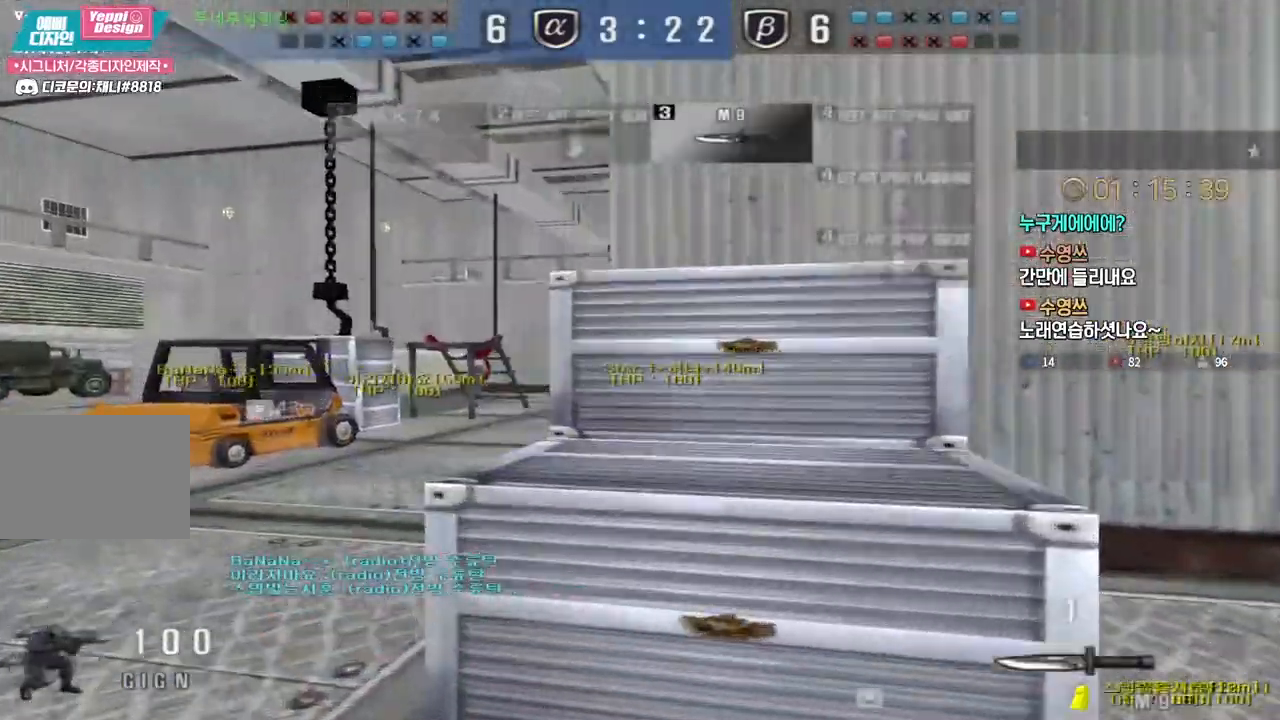
{"keys": ["a", "w"], "events": [[50, "space", "up"], [83, "ctrl", "up"], [217, "r", "down"], [283, "r", "up"], [450, "w", "down"], [467, "a", "down"]]}
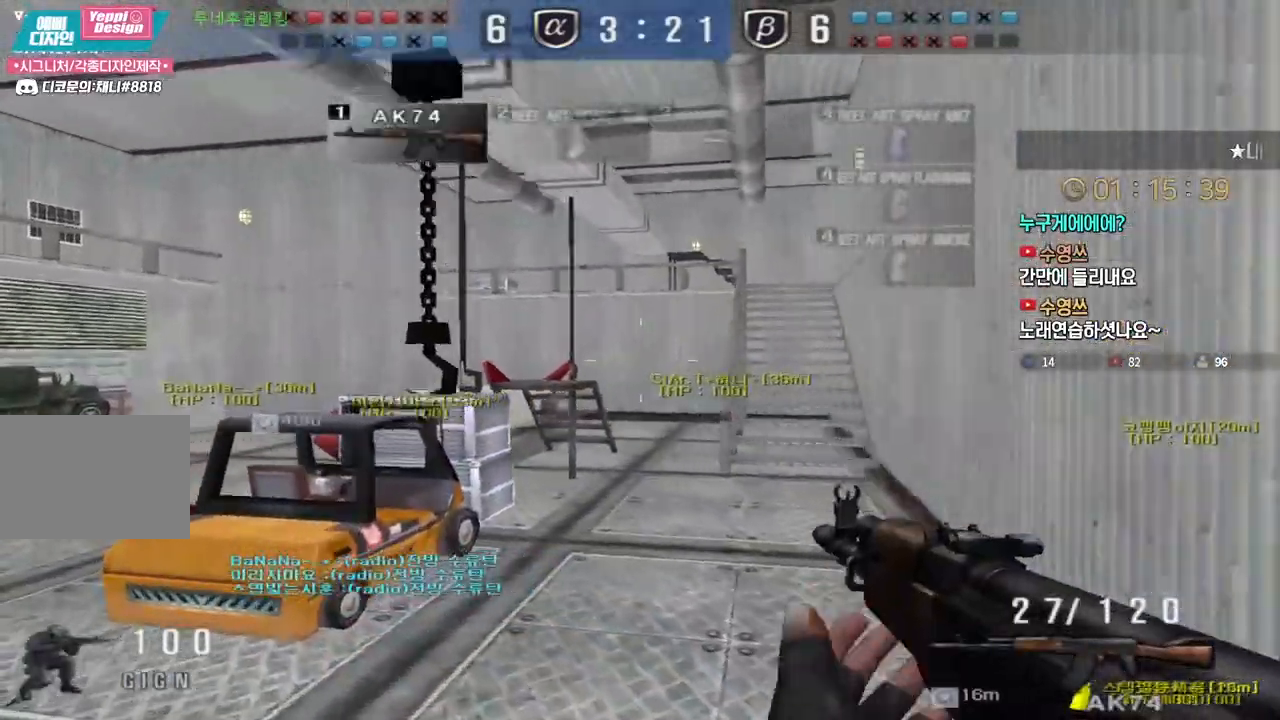
{"keys": [], "events": [[200, "ctrl", "down"], [217, "a", "up"], [233, "ctrl", "up"], [233, "space", "down"], [233, "w", "up"], [283, "space", "up"]]}
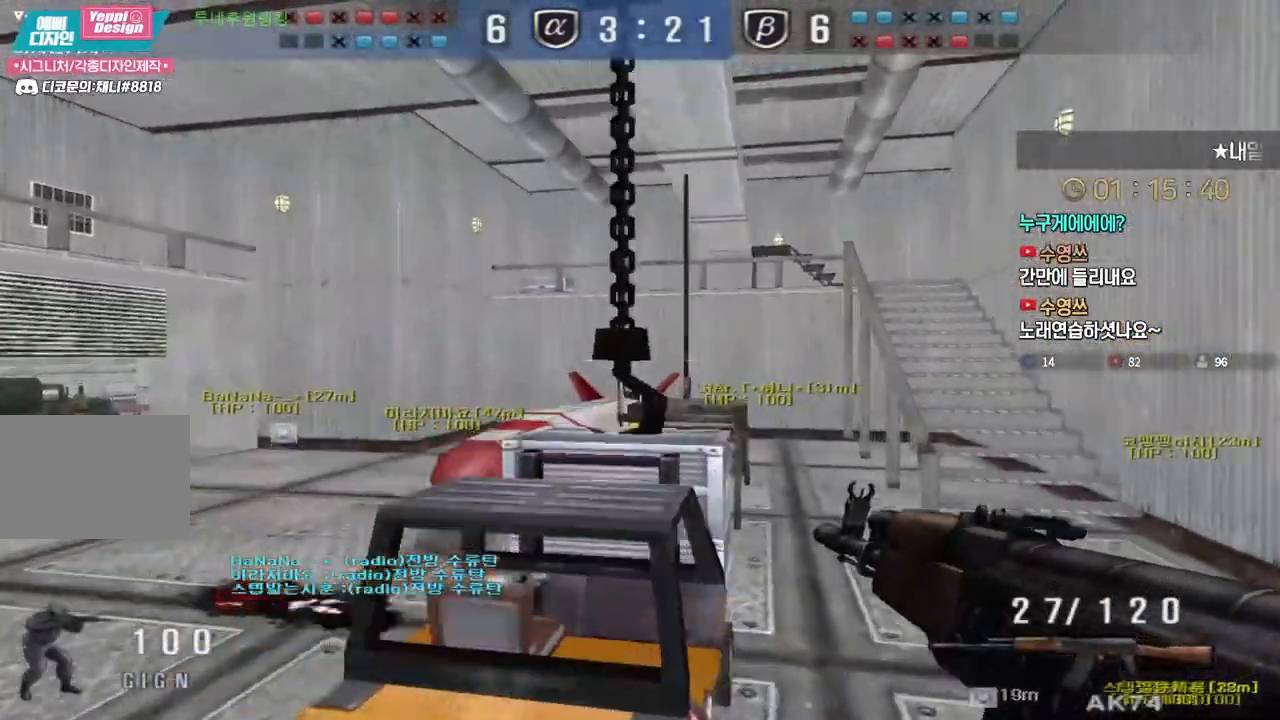
{"keys": ["space"], "events": [[283, "a", "down"], [317, "w", "down"], [450, "ctrl", "down"], [467, "a", "up"], [483, "w", "up"], [500, "ctrl", "up"], [500, "space", "down"]]}
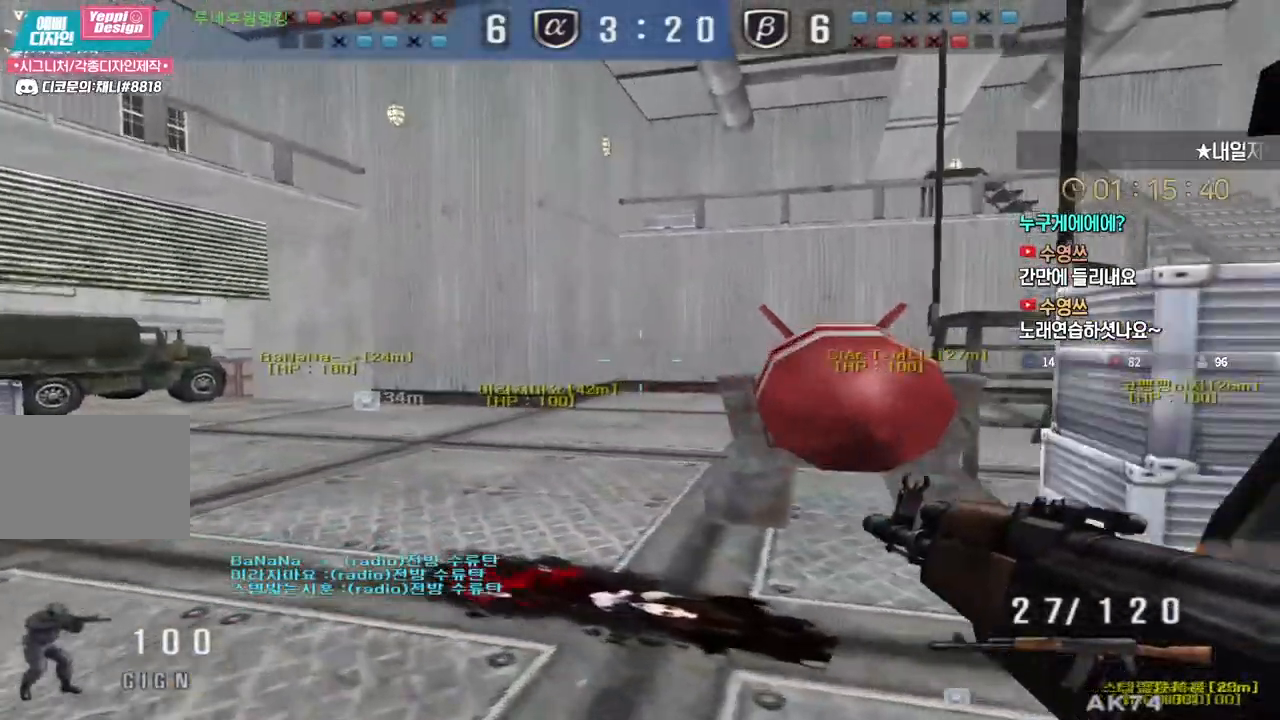
{"keys": ["a", "w"], "events": [[33, "space", "up"], [50, "a", "down"], [50, "w", "down"]]}
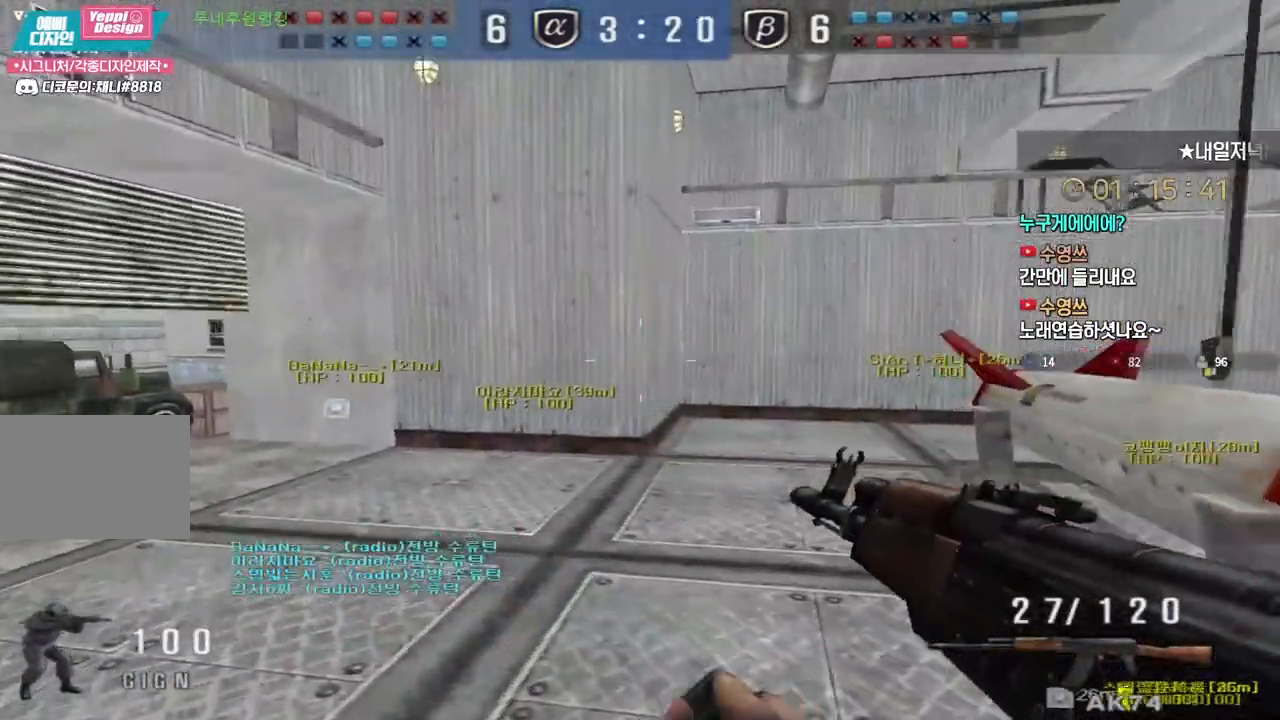
{"keys": [], "events": [[217, "ctrl", "down"], [217, "space", "down"], [233, "a", "up"], [233, "w", "up"], [267, "ctrl", "up"], [283, "space", "up"]]}
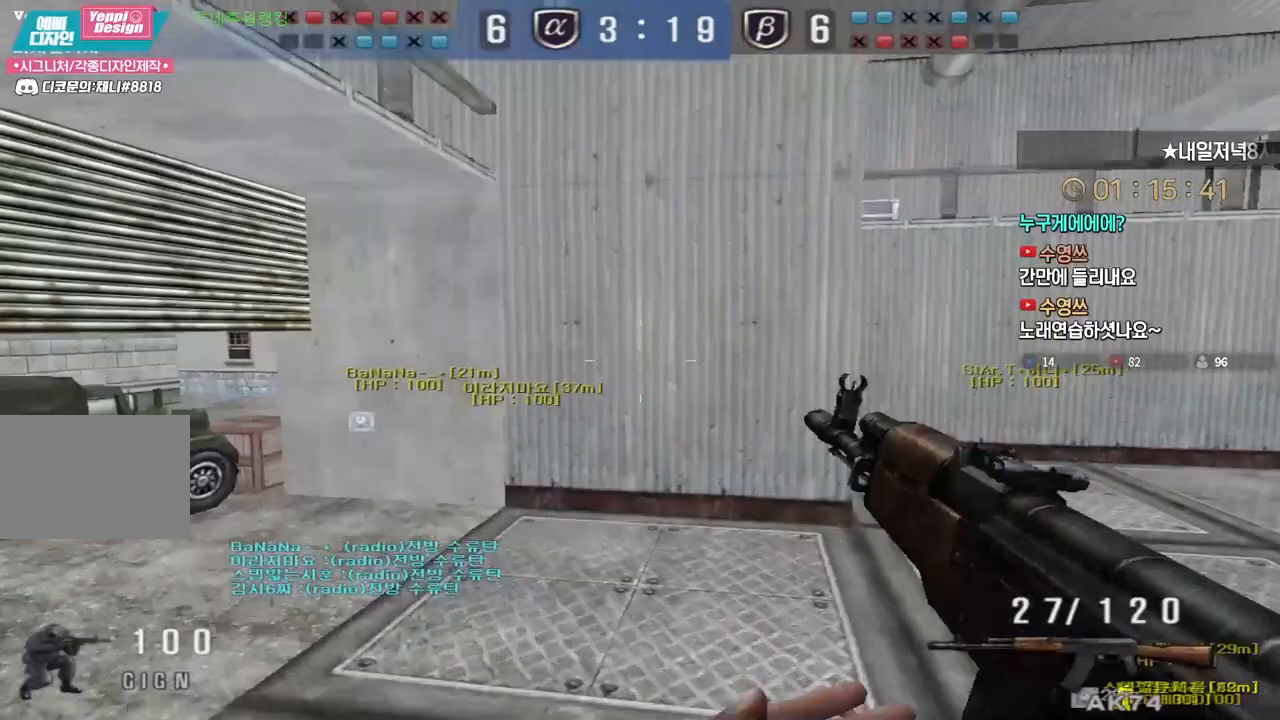
{"keys": ["a", "w"], "events": [[283, "a", "down"], [300, "w", "down"]]}